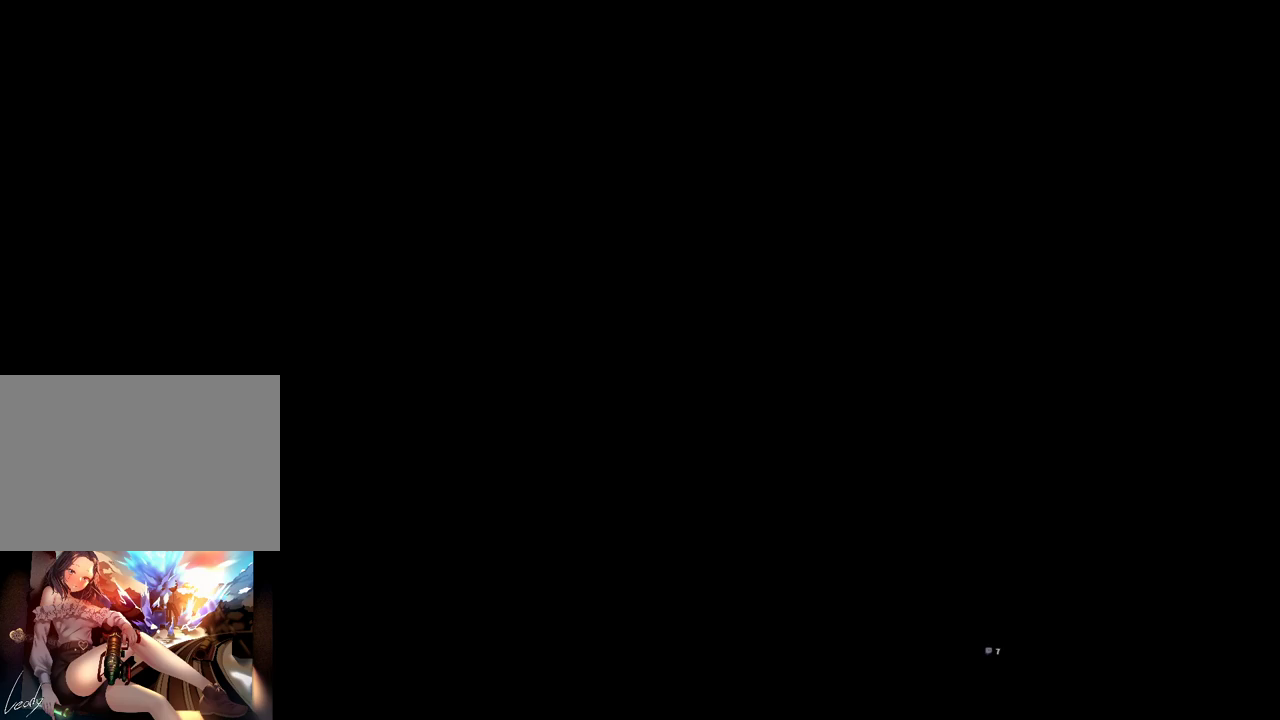
Gameplay with keyboard and mouse; each line is a JSON object with the keys and mouse buttons held at the frame after it. "events" lists presses ("down") and releases ("up") of "1", "2", "3", "4", "5", "a", "alt", "c", "ctrl", "d", "e", "f", "m", "q", "r", "s", "shift", "space", "t", "tab", "tilde", "v", "w", "x", "z", "mouse_left", "mouse_wheel", "mouse_right", "mouse_mb4" and "mouse_mb5" between this image and that frame as [ms after this image, input, new state], when the widget could be followed in between. "mouse_left", "mouse_wheel", "mouse_right", "mouse_mb4", "mouse_mb5" = the "left", "wheel", "right", "mb4", "mb5" buttons of the "mouse" list. No other keys are recorded. "wheel" means that the mouse wheel is clicked or scrolled. Mouse movement is not recorded.
{"keys": ["w"], "mouse": [], "events": [[433, "mouse_mb4", "down"], [467, "mouse_mb4", "up"], [467, "w", "down"]]}
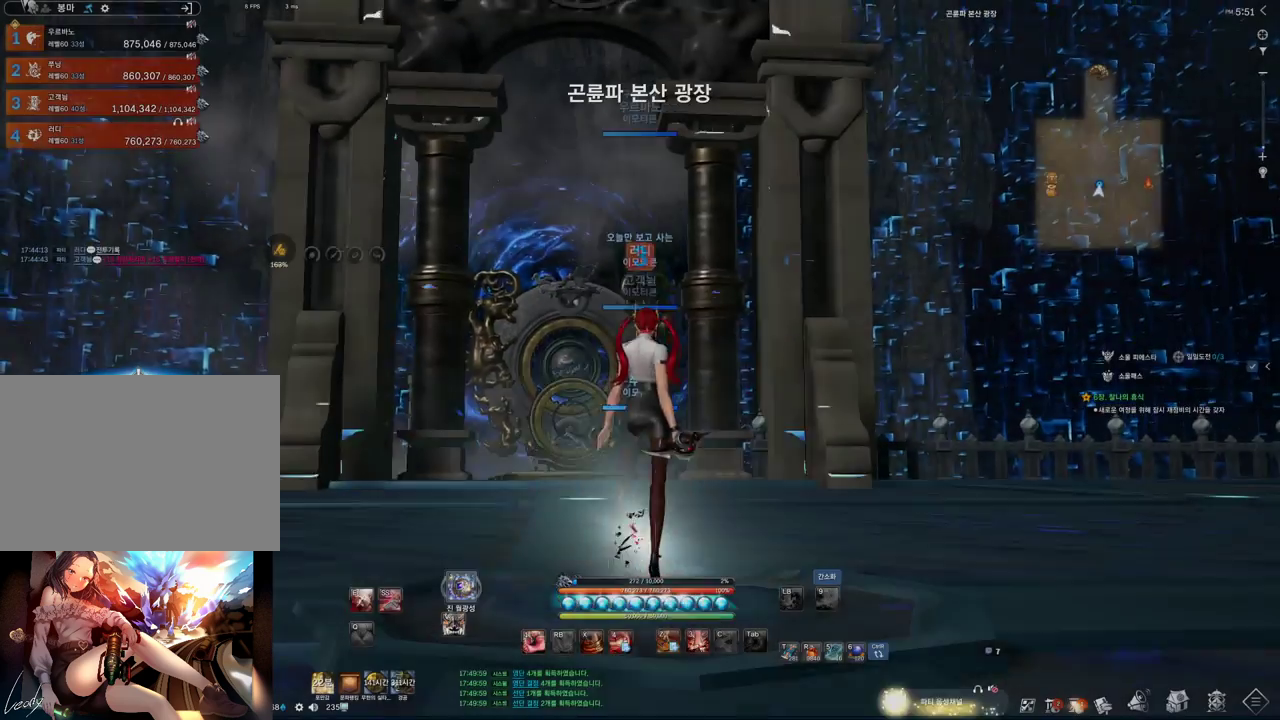
{"keys": ["w"], "mouse": [], "events": [[100, "shift", "down"], [300, "mouse_mb4", "down"], [300, "shift", "up"], [433, "mouse_mb4", "up"]]}
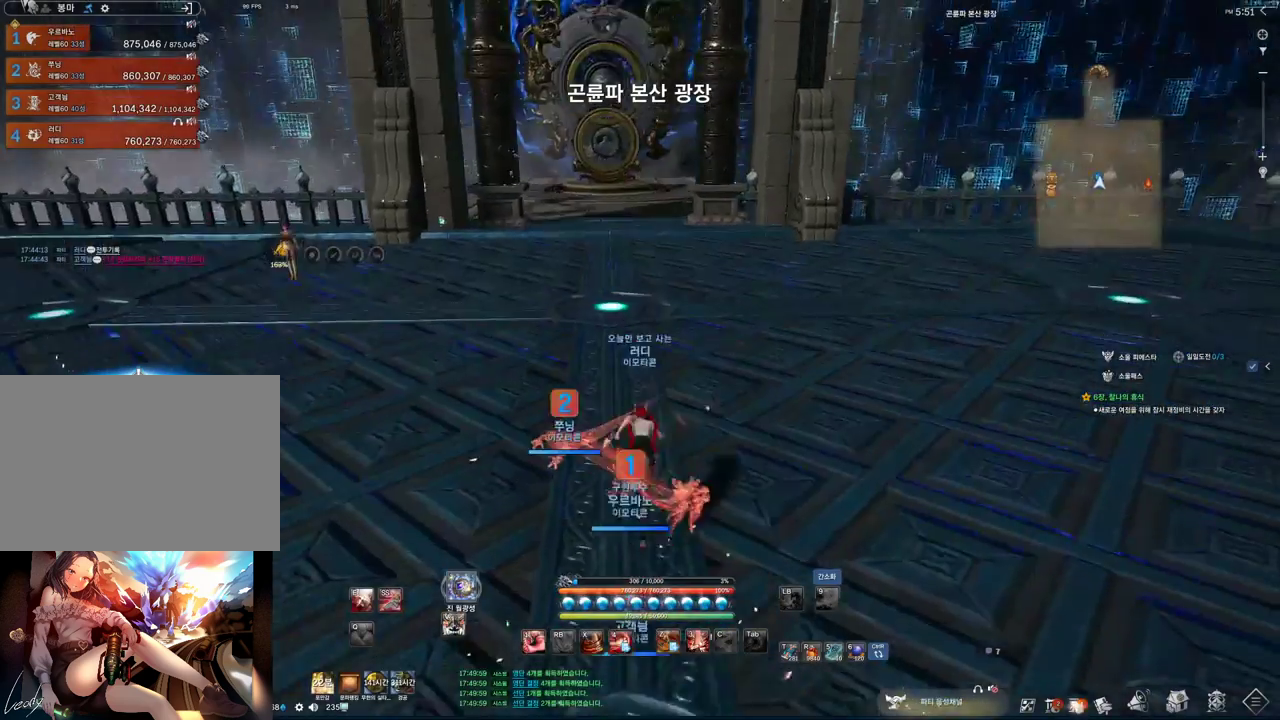
{"keys": ["alt", "w"], "mouse": ["mb4"], "events": [[33, "space", "down"], [133, "space", "up"], [267, "a", "down"], [300, "mouse_mb4", "down"], [400, "alt", "down"], [400, "mouse_mb4", "up"], [433, "a", "up"], [500, "mouse_mb4", "down"]]}
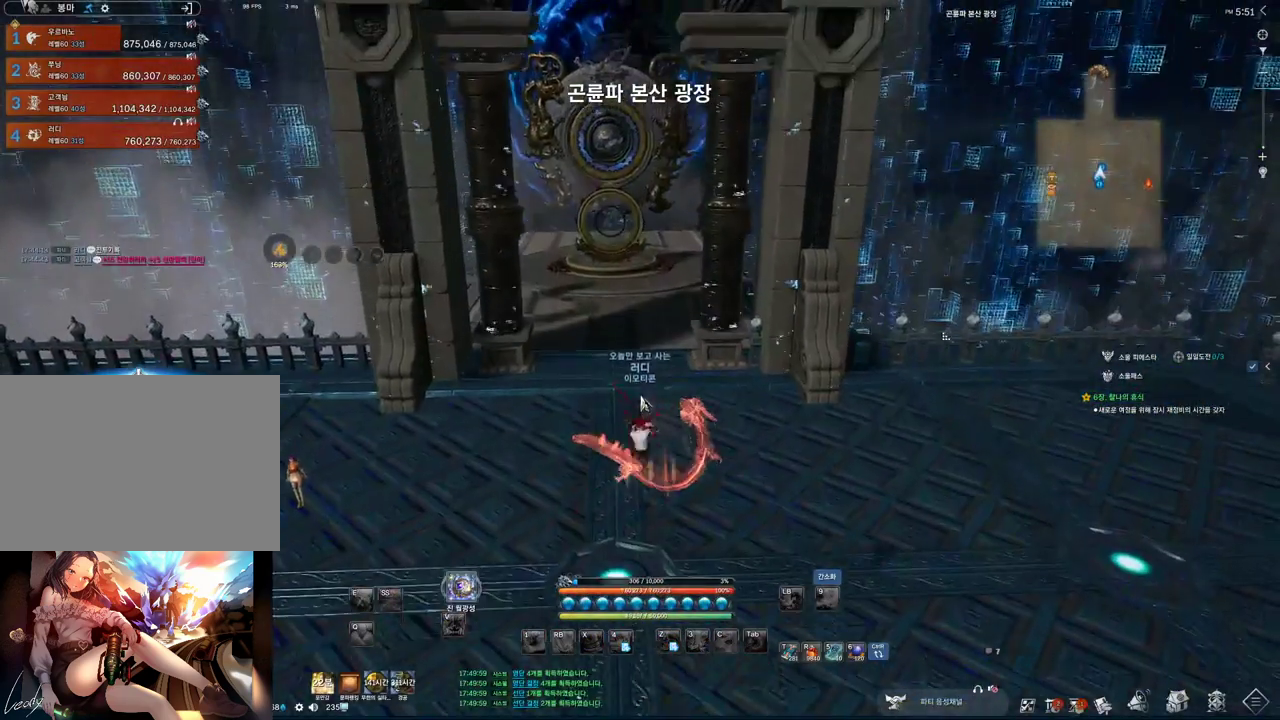
{"keys": ["alt", "w"], "mouse": [], "events": [[33, "mouse_mb4", "up"], [467, "mouse_mb4", "down"], [500, "mouse_mb4", "up"]]}
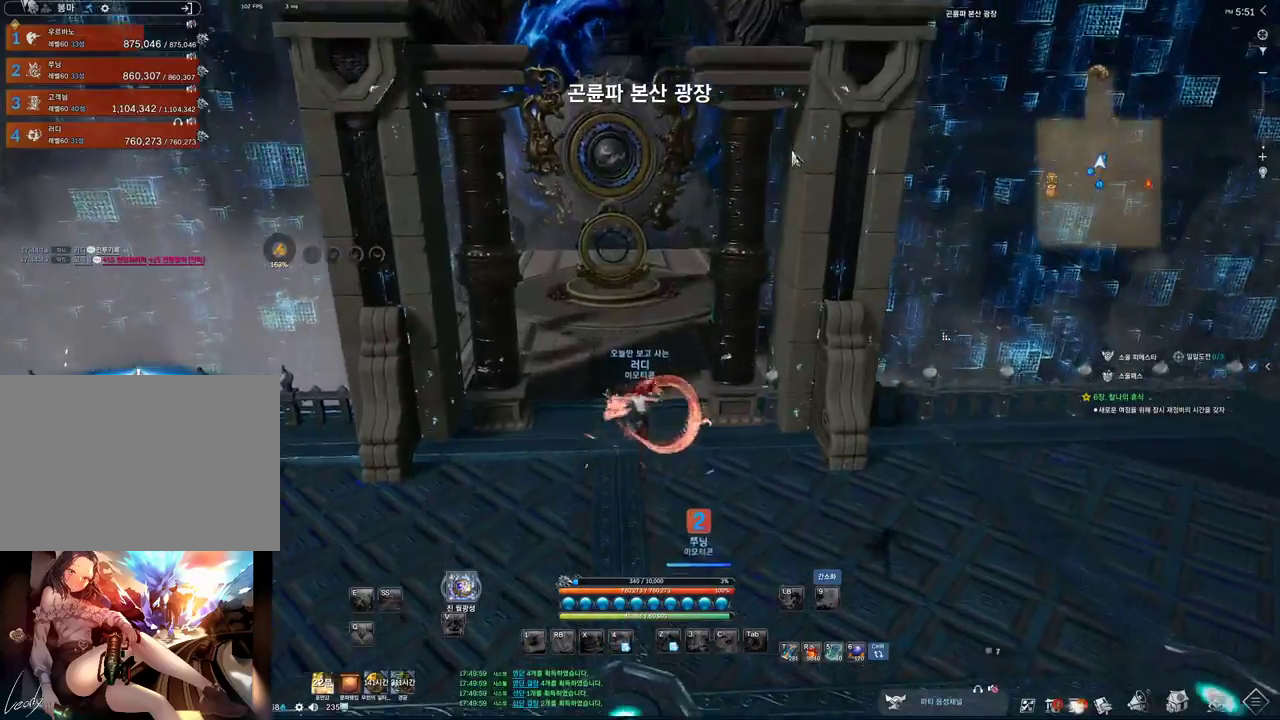
{"keys": ["w"], "mouse": [], "events": [[67, "alt", "up"], [100, "a", "down"], [133, "mouse_mb4", "down"], [267, "mouse_mb4", "up"], [300, "a", "up"]]}
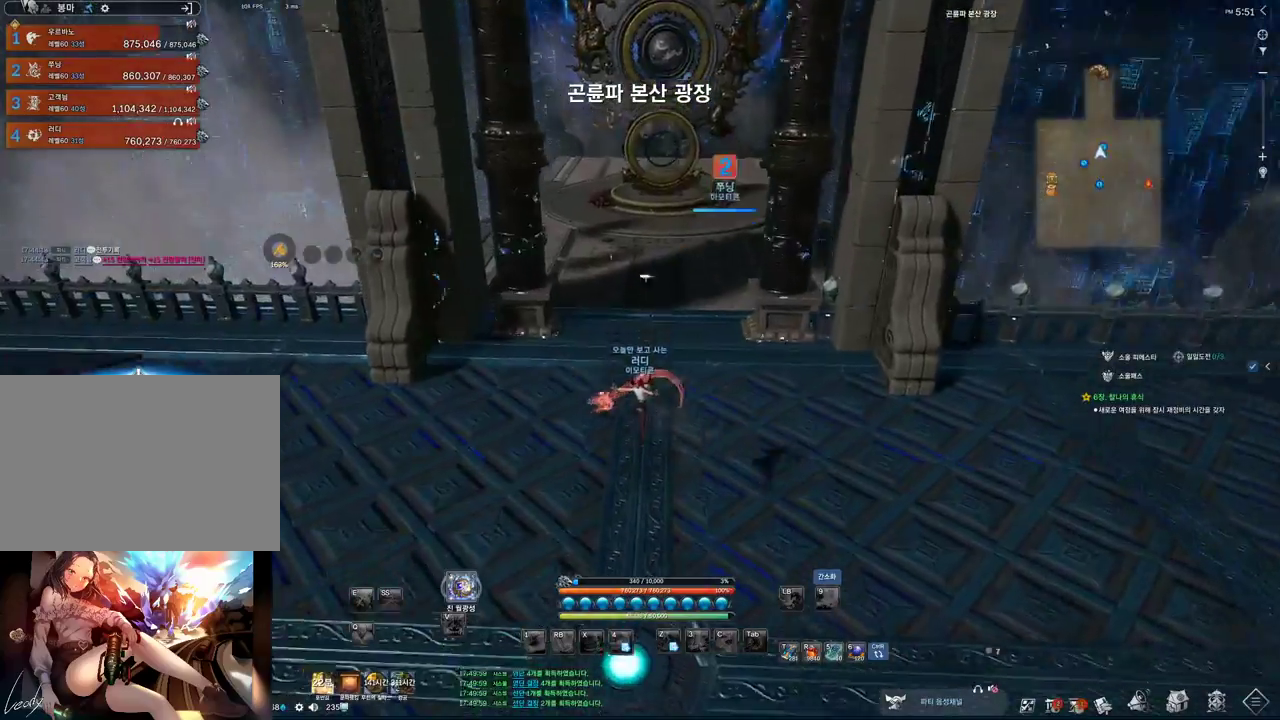
{"keys": ["w"], "mouse": [], "events": [[200, "space", "down"], [267, "d", "down"], [300, "mouse_mb4", "down"], [300, "space", "up"], [333, "mouse_mb4", "up"], [400, "d", "up"]]}
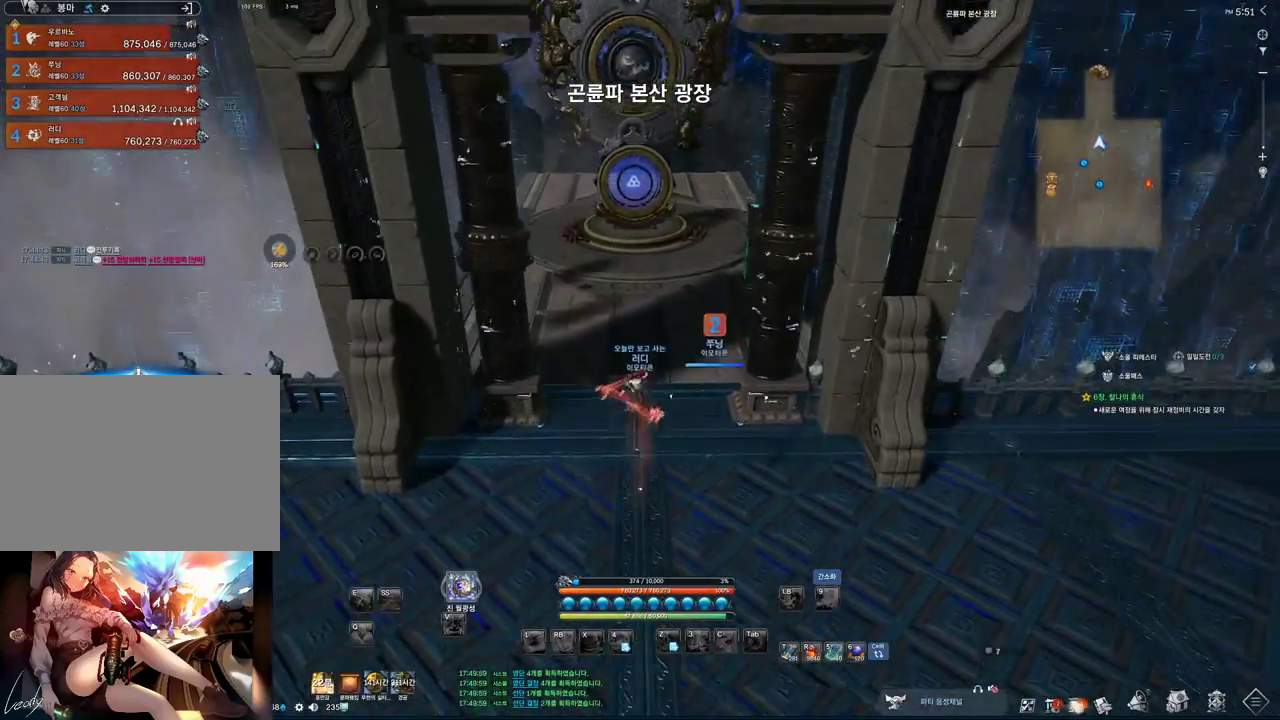
{"keys": ["w"], "mouse": [], "events": []}
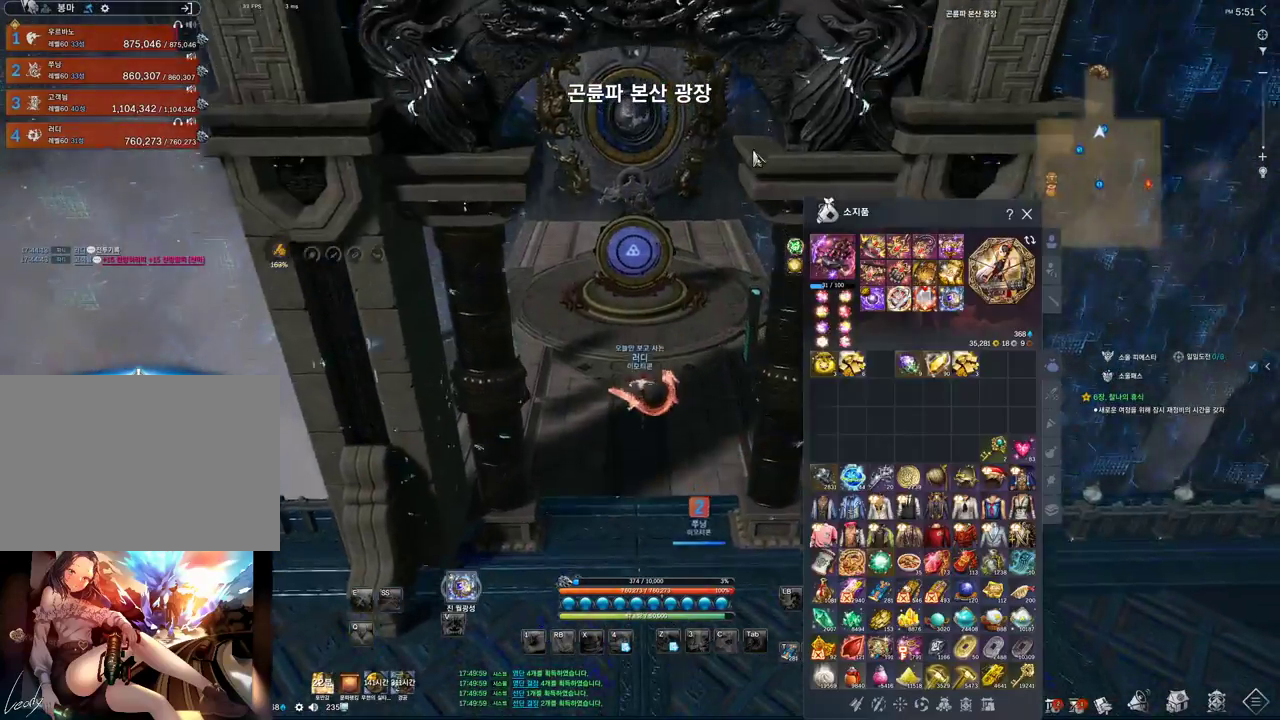
{"keys": ["w"], "mouse": ["right"], "events": [[333, "mouse_right", "down"]]}
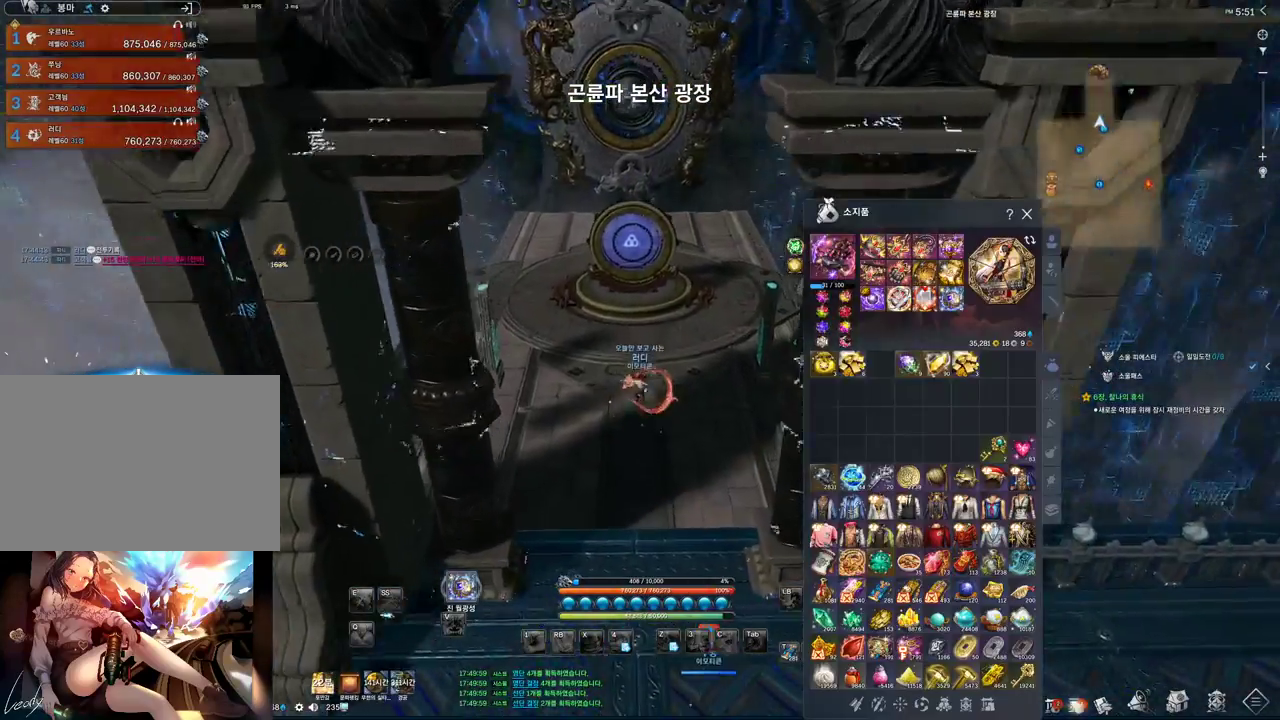
{"keys": ["w"], "mouse": [], "events": [[67, "mouse_right", "up"], [267, "mouse_mb4", "down"], [367, "mouse_mb4", "up"]]}
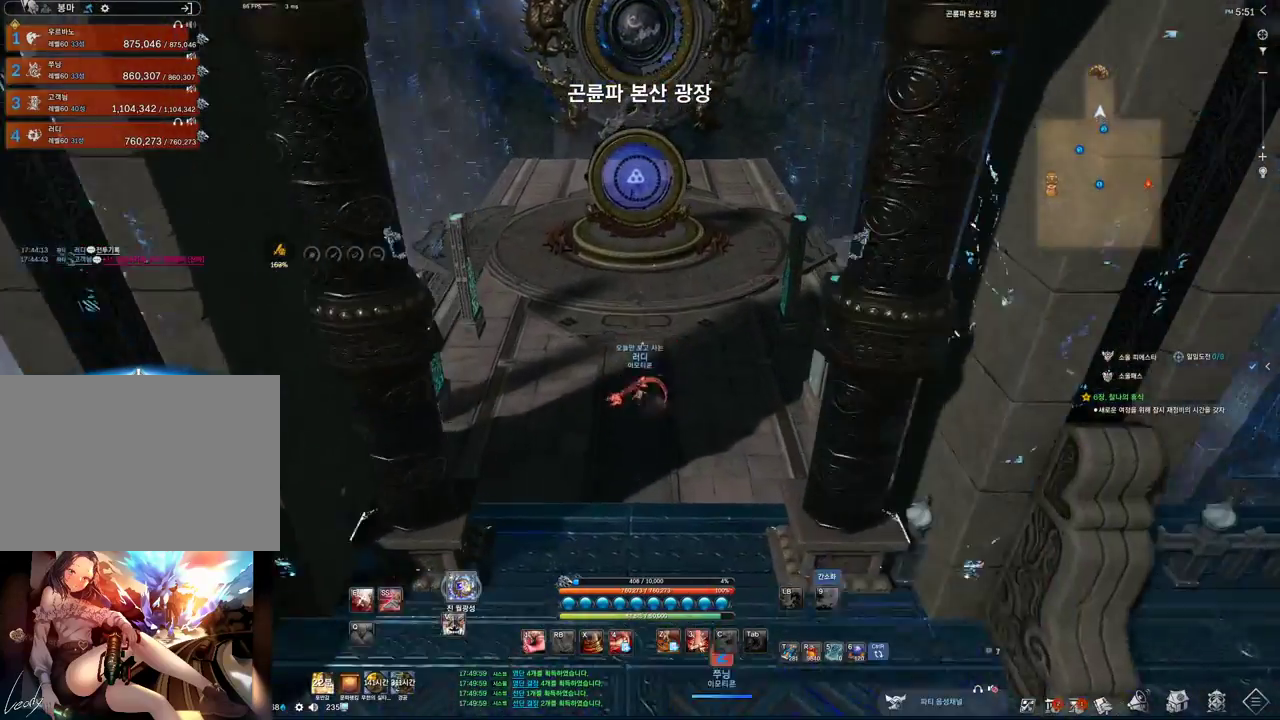
{"keys": ["alt", "w"], "mouse": ["mb4"], "events": [[133, "alt", "down"], [267, "mouse_mb4", "down"]]}
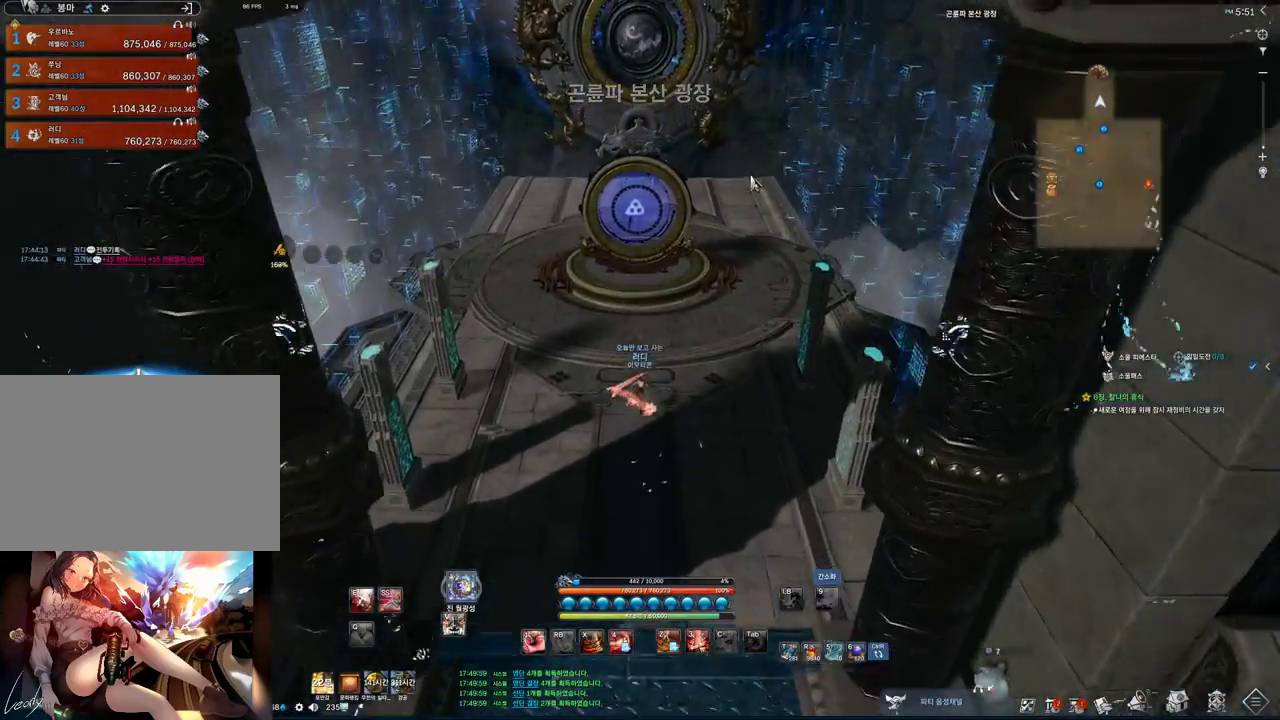
{"keys": ["w"], "mouse": [], "events": [[33, "mouse_mb4", "up"], [233, "a", "down"], [233, "mouse_left", "down"], [233, "mouse_right", "down"], [333, "a", "up"], [400, "mouse_right", "up"], [433, "mouse_left", "up"], [467, "alt", "up"]]}
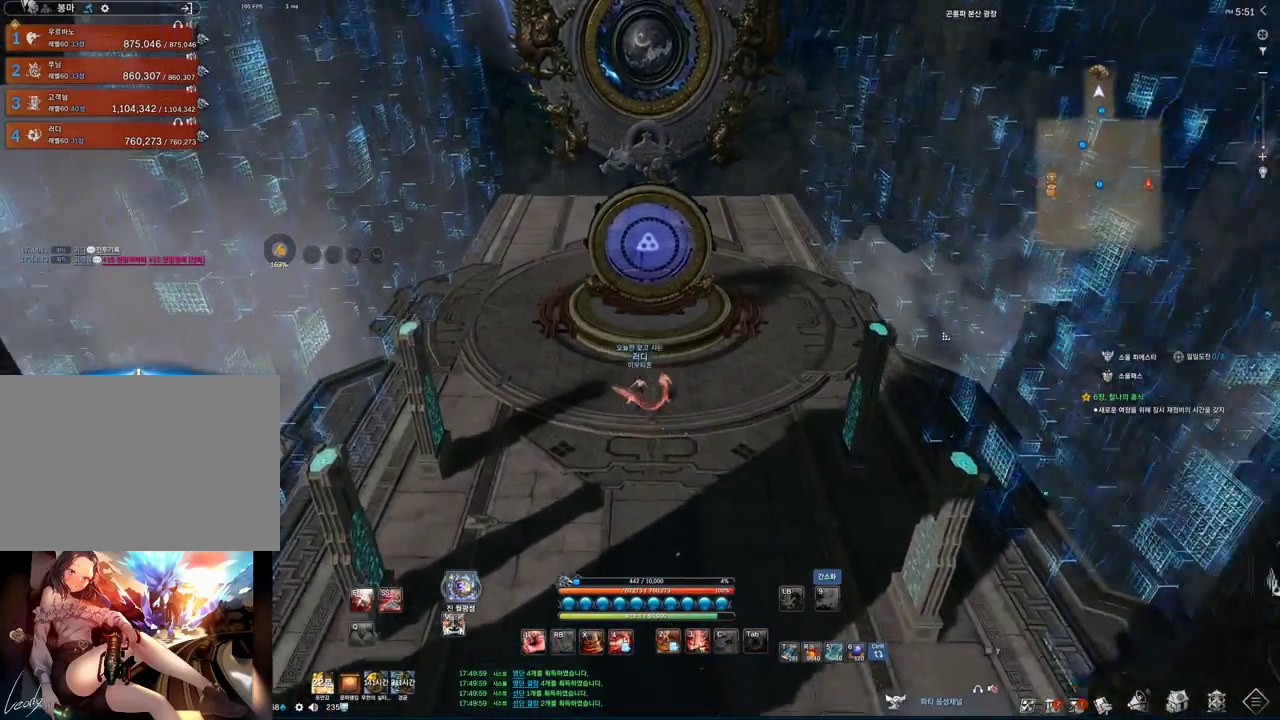
{"keys": ["w"], "mouse": [], "events": [[133, "mouse_mb4", "down"], [367, "space", "down"], [400, "mouse_mb4", "up"], [500, "space", "up"]]}
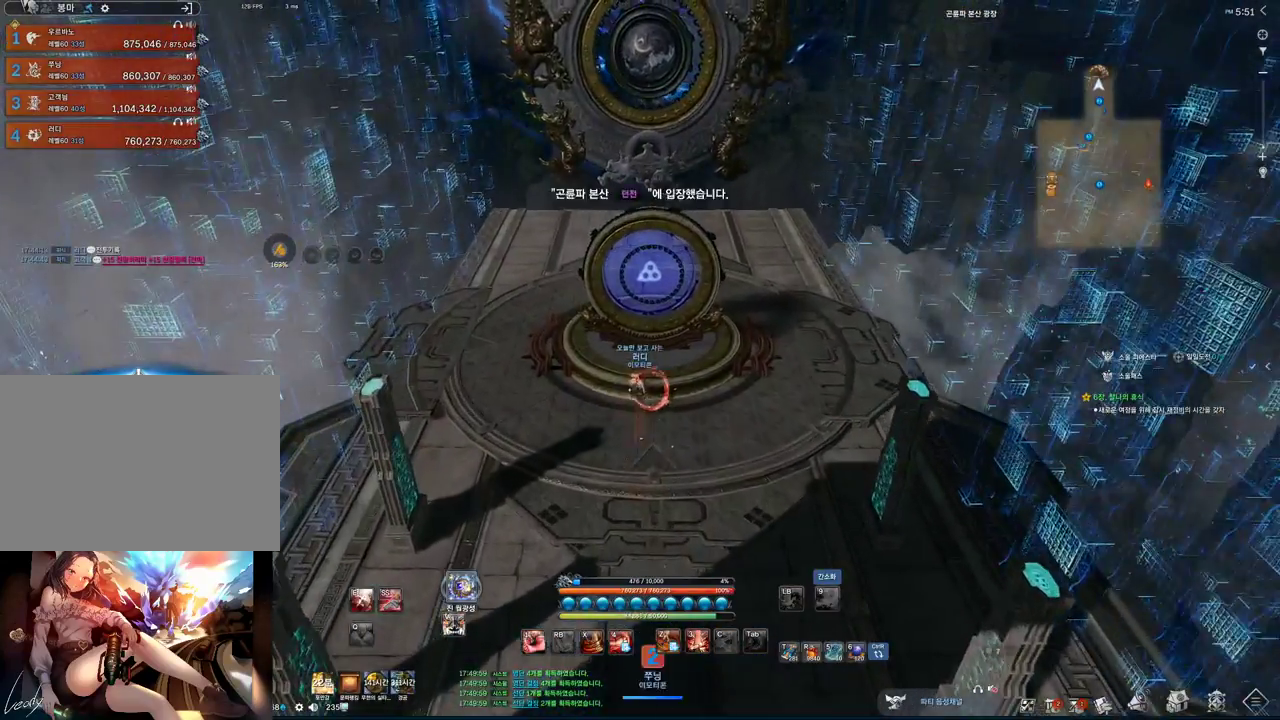
{"keys": [], "mouse": [], "events": [[33, "w", "up"], [133, "mouse_mb4", "down"], [200, "mouse_mb4", "up"]]}